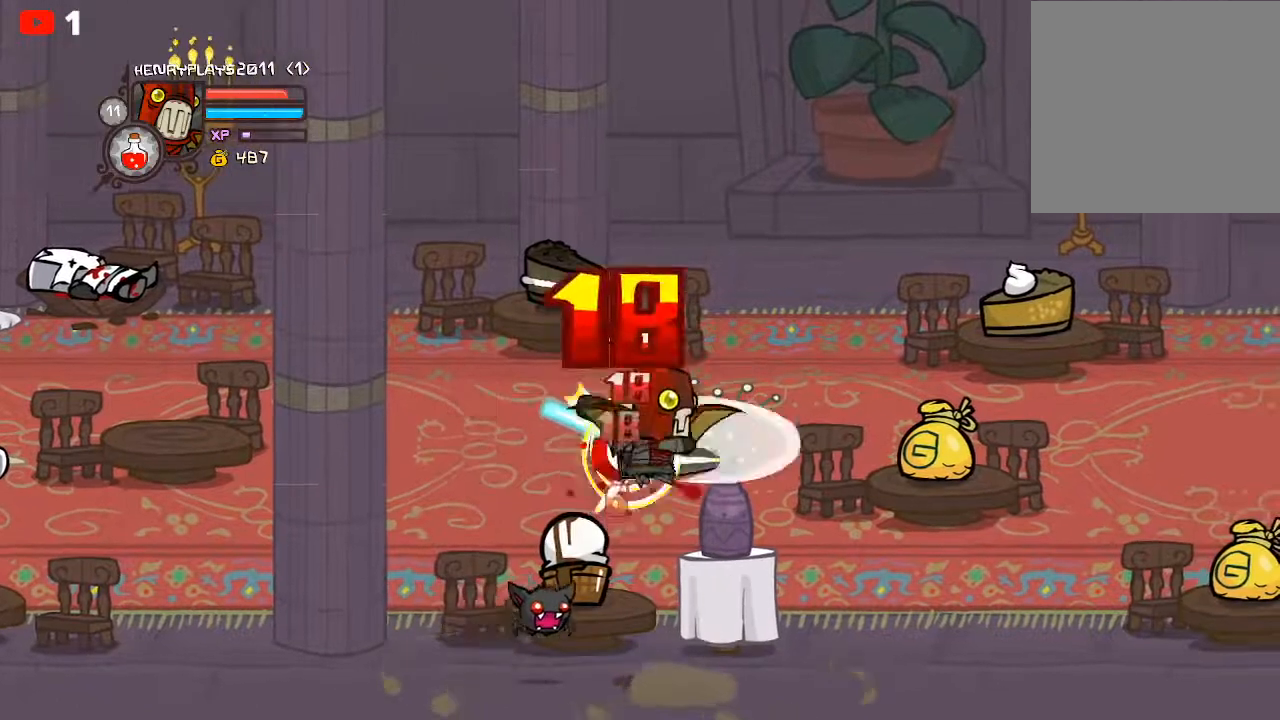
Gameplay with a controller (Xbox layout); each line is a JSON object with the inputs held at the frame after it. "events" lists button and stick changes between this image and that frame as [ms after this image, input, new state], when the widget could be followed in between. Not read: right_stick.
{"buttons": ["Y"], "left_stick": "center", "events": [[50, "X", "down"], [100, "left_stick", "right"], [183, "X", "up"], [333, "Y", "down"], [417, "Y", "up"], [450, "left_stick", "center"], [500, "Y", "down"]]}
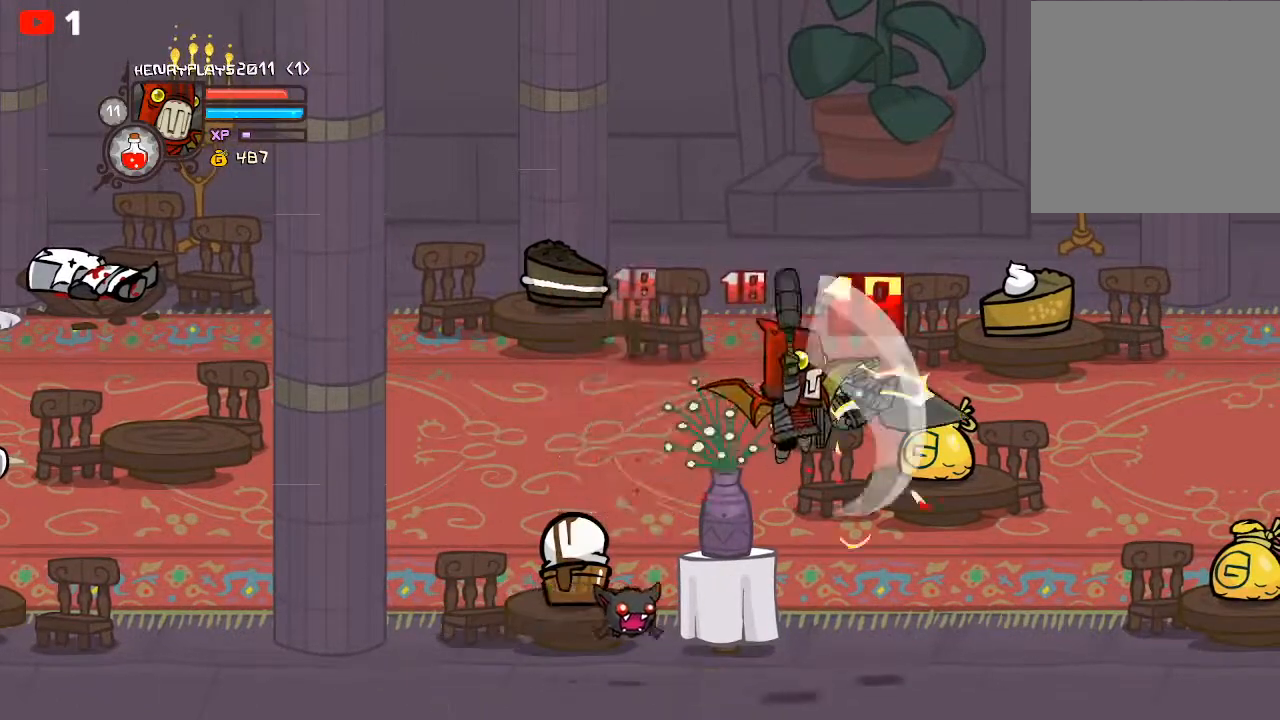
{"buttons": [], "left_stick": "center", "events": [[100, "Y", "up"], [167, "Y", "down"], [200, "left_stick", "right"], [283, "Y", "up"], [467, "left_stick", "center"]]}
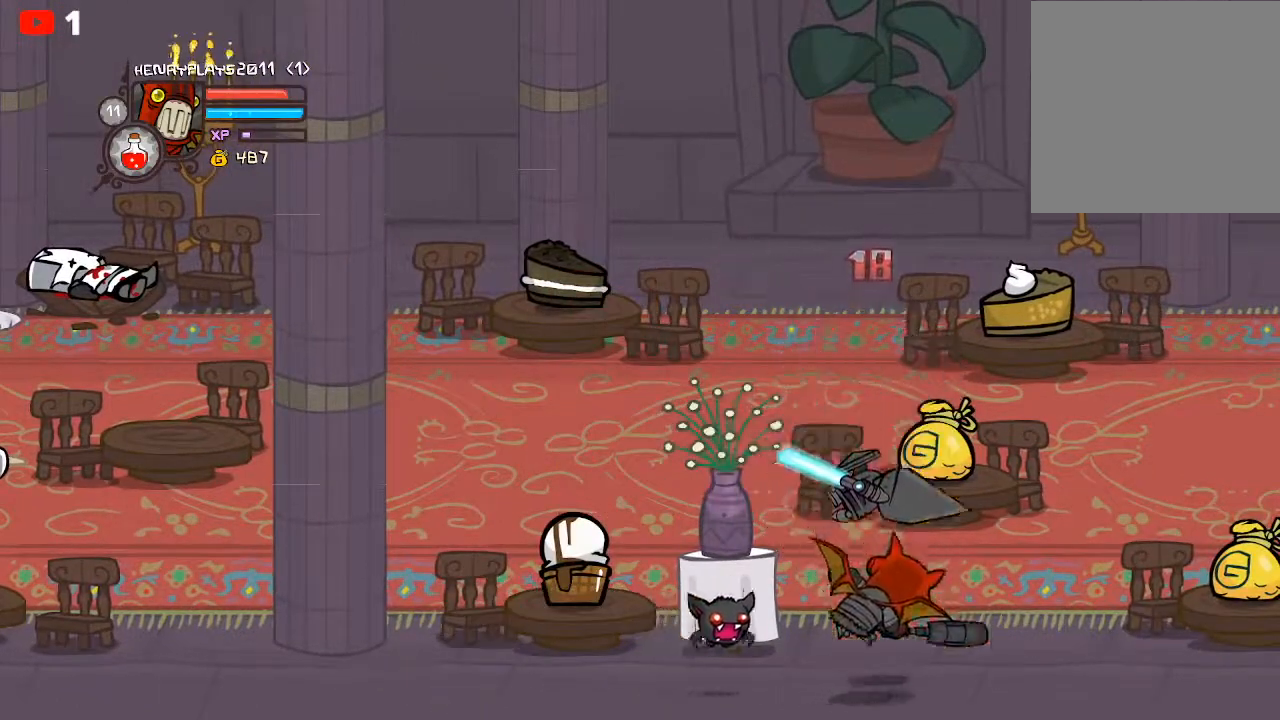
{"buttons": [], "left_stick": "left", "events": [[183, "left_stick", "left"]]}
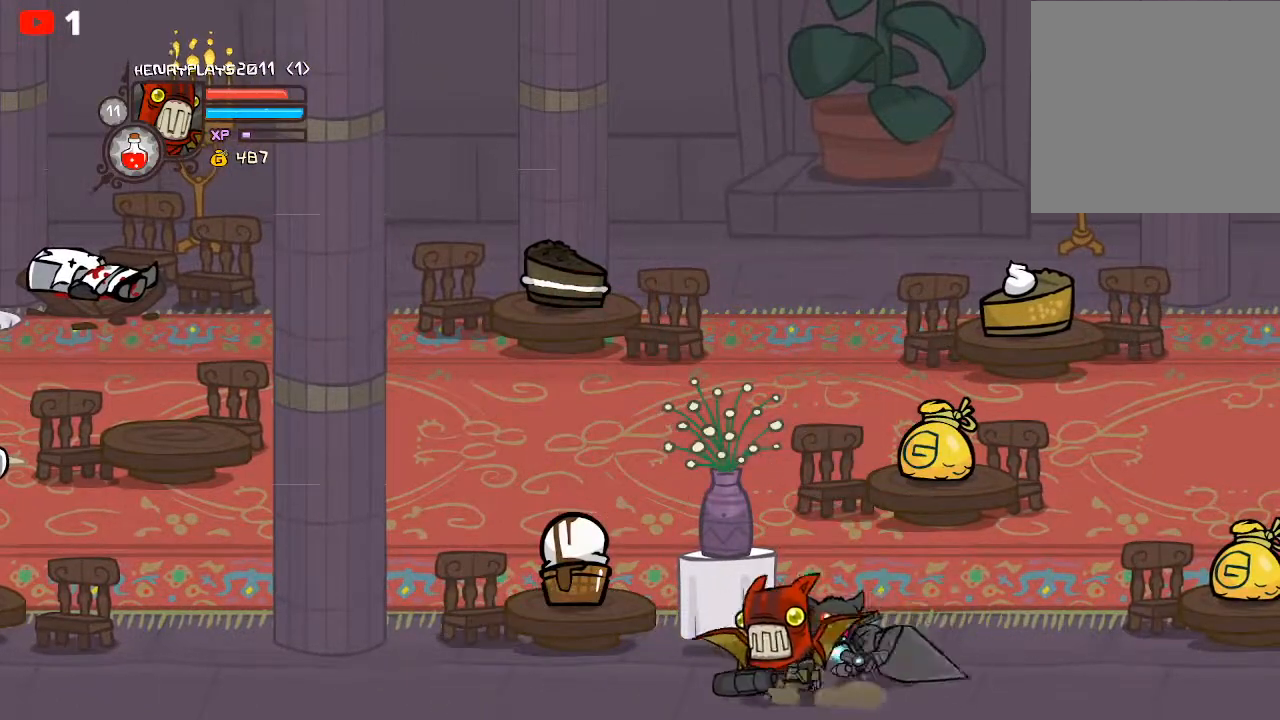
{"buttons": [], "left_stick": "center", "events": [[50, "left_stick", "center"], [150, "left_stick", "up-right"], [383, "left_stick", "center"]]}
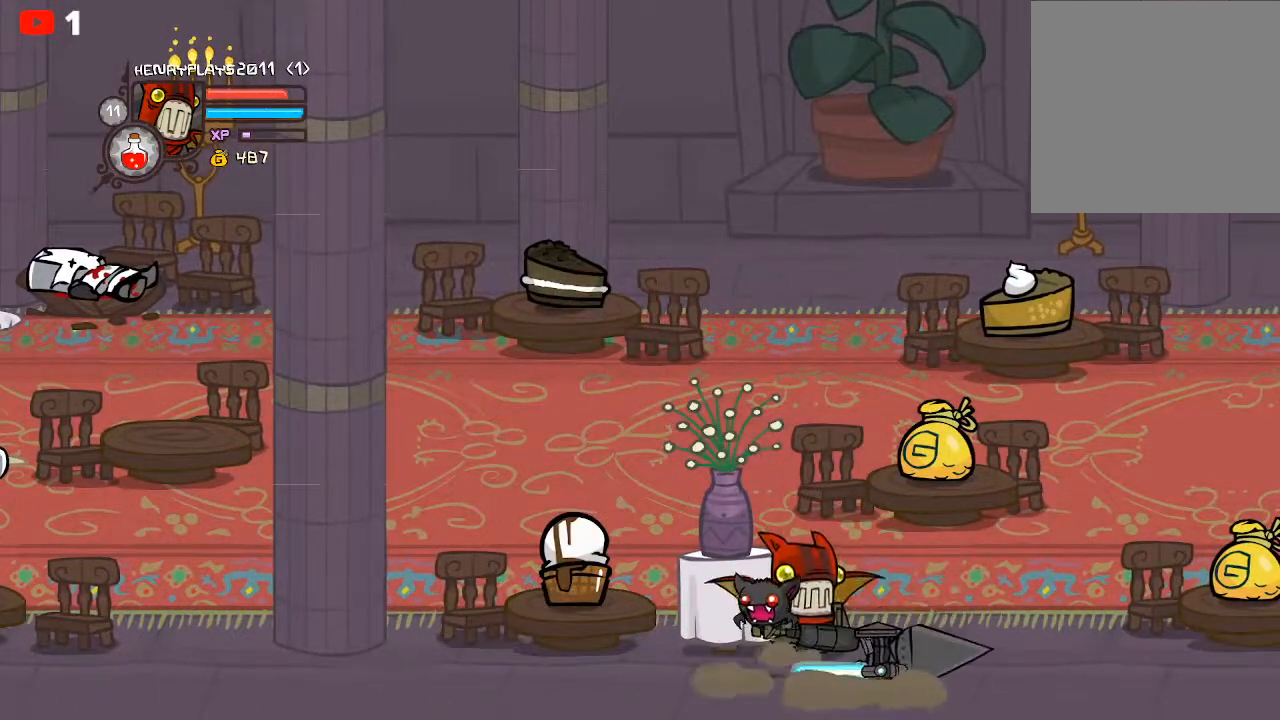
{"buttons": [], "left_stick": "center", "events": [[133, "A", "down"], [150, "left_stick", "down"], [300, "A", "up"], [333, "left_stick", "right"], [483, "left_stick", "center"]]}
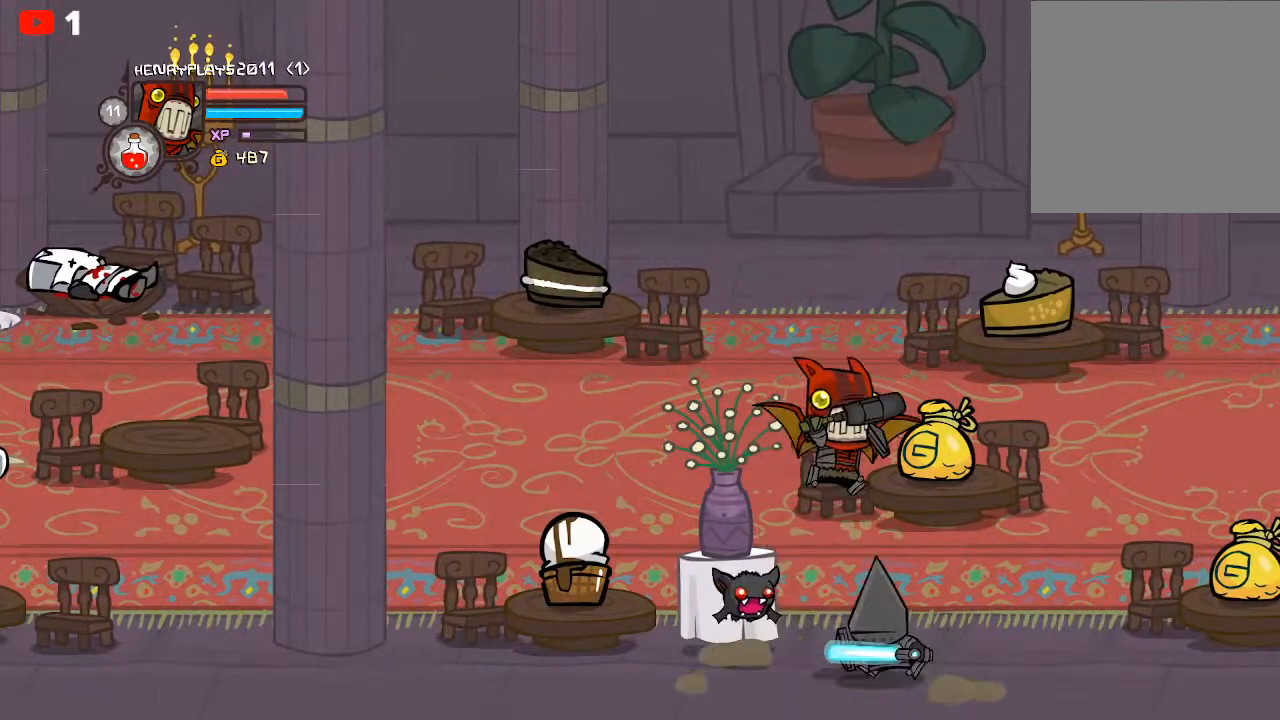
{"buttons": [], "left_stick": "right", "events": [[50, "X", "down"], [217, "X", "up"], [317, "Y", "down"], [433, "Y", "up"], [450, "left_stick", "right"]]}
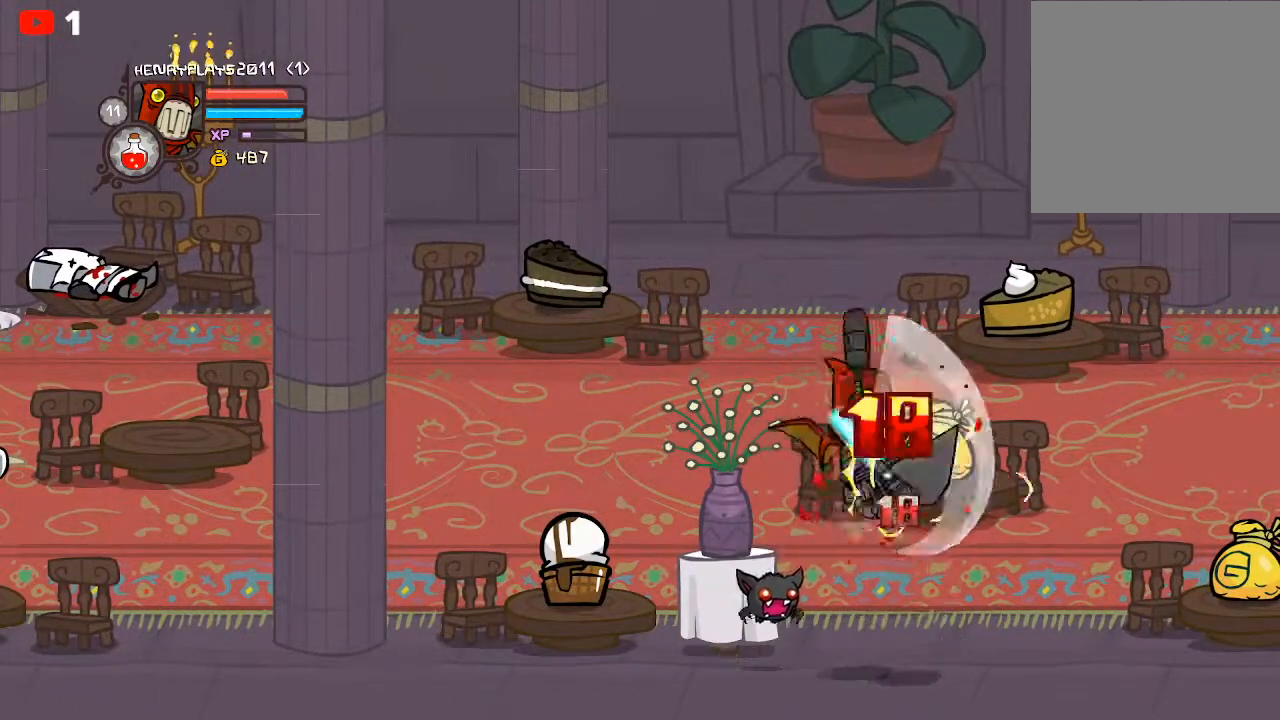
{"buttons": [], "left_stick": "center", "events": [[17, "Y", "down"], [117, "Y", "up"], [200, "Y", "down"], [300, "Y", "up"], [333, "left_stick", "center"]]}
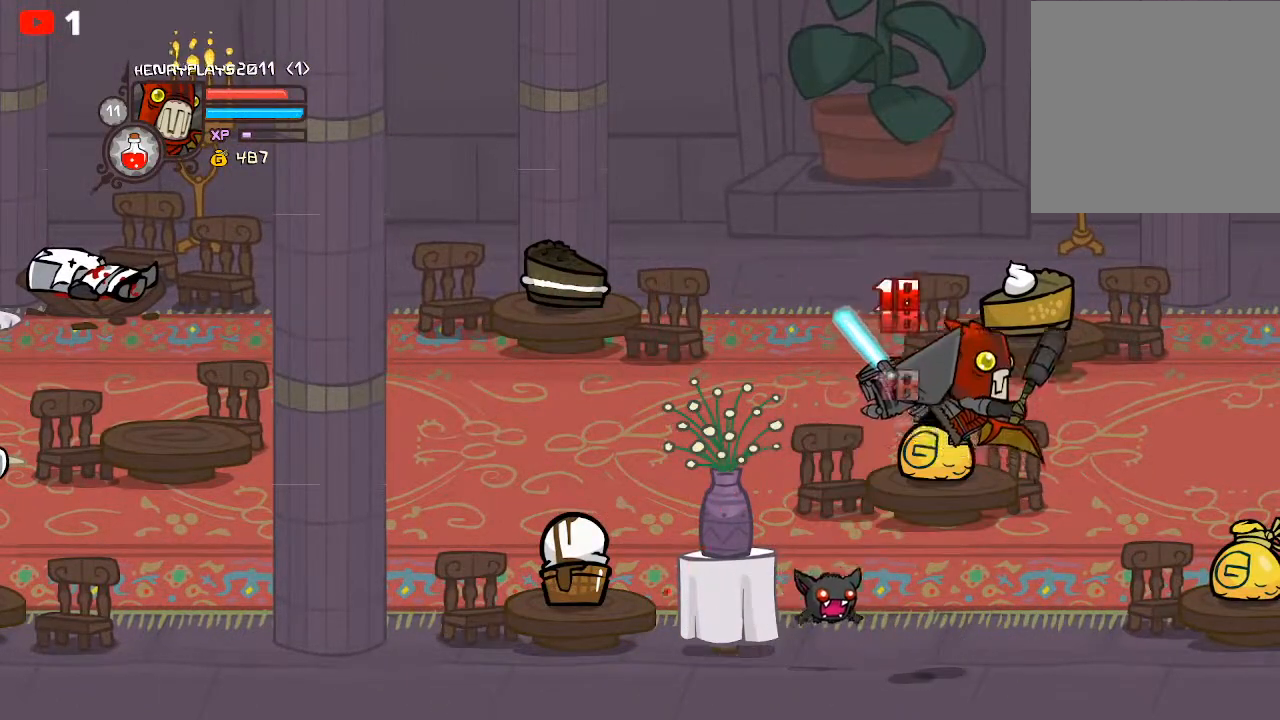
{"buttons": [], "left_stick": "center", "events": [[267, "X", "down"], [383, "X", "up"]]}
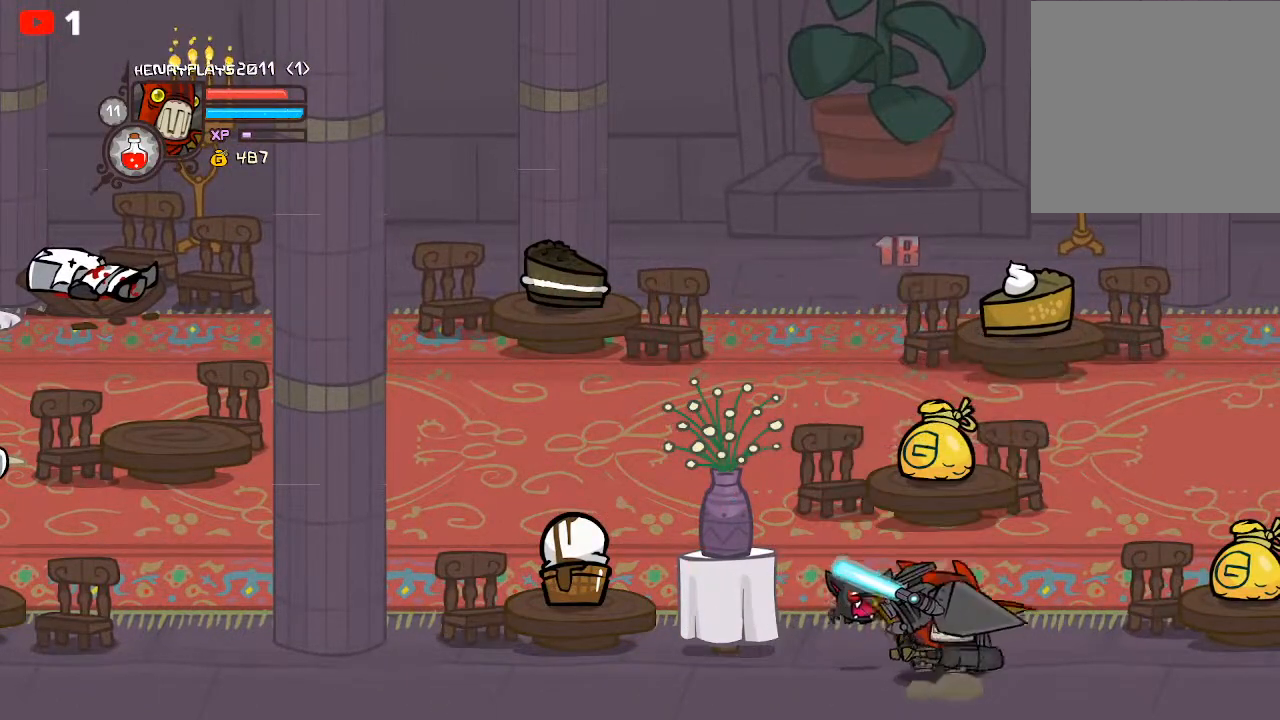
{"buttons": [], "left_stick": "left", "events": [[483, "left_stick", "left"]]}
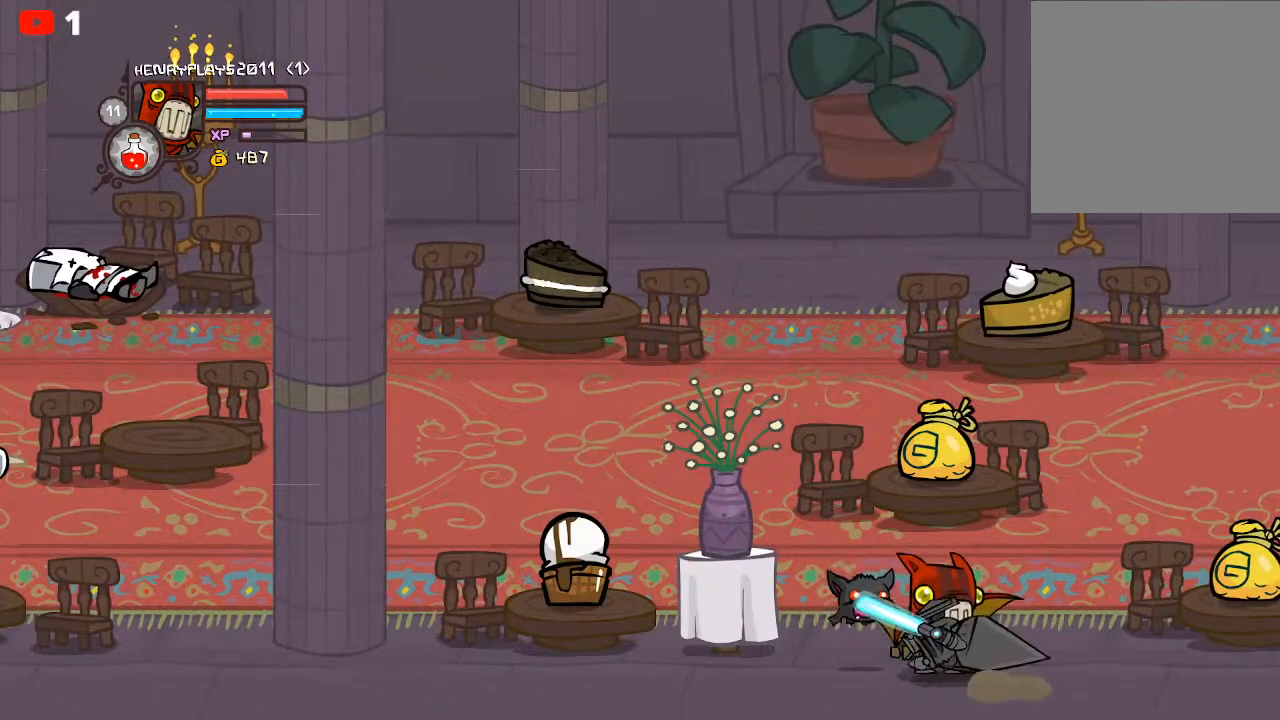
{"buttons": [], "left_stick": "right", "events": [[450, "left_stick", "right"]]}
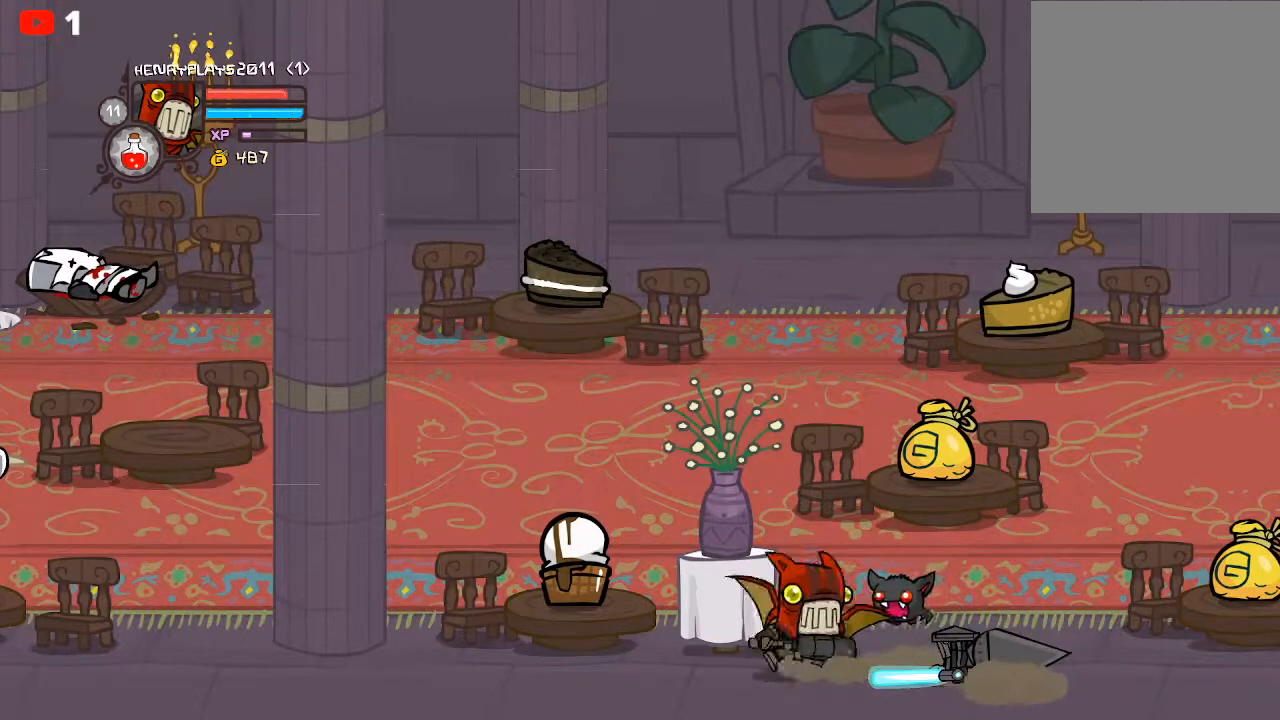
{"buttons": [], "left_stick": "center", "events": [[167, "A", "down"], [300, "A", "up"], [350, "left_stick", "center"]]}
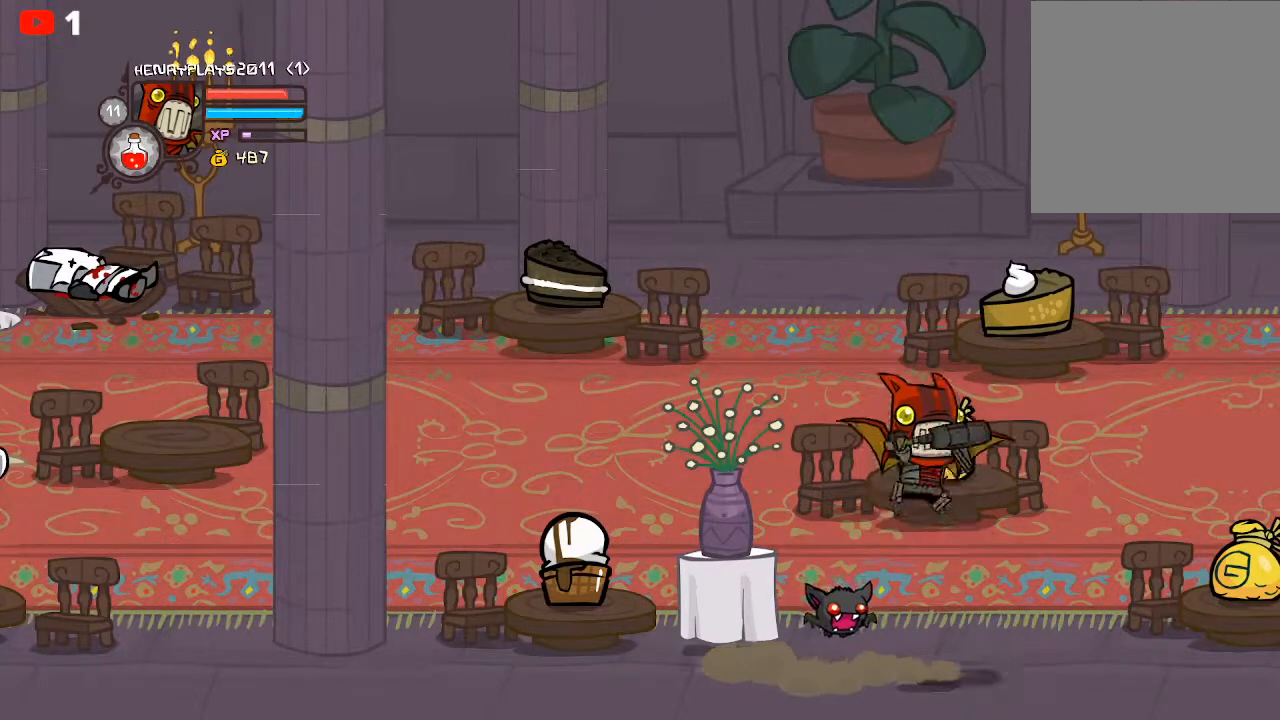
{"buttons": [], "left_stick": "center", "events": [[33, "X", "down"], [183, "X", "up"], [250, "X", "down"], [383, "X", "up"]]}
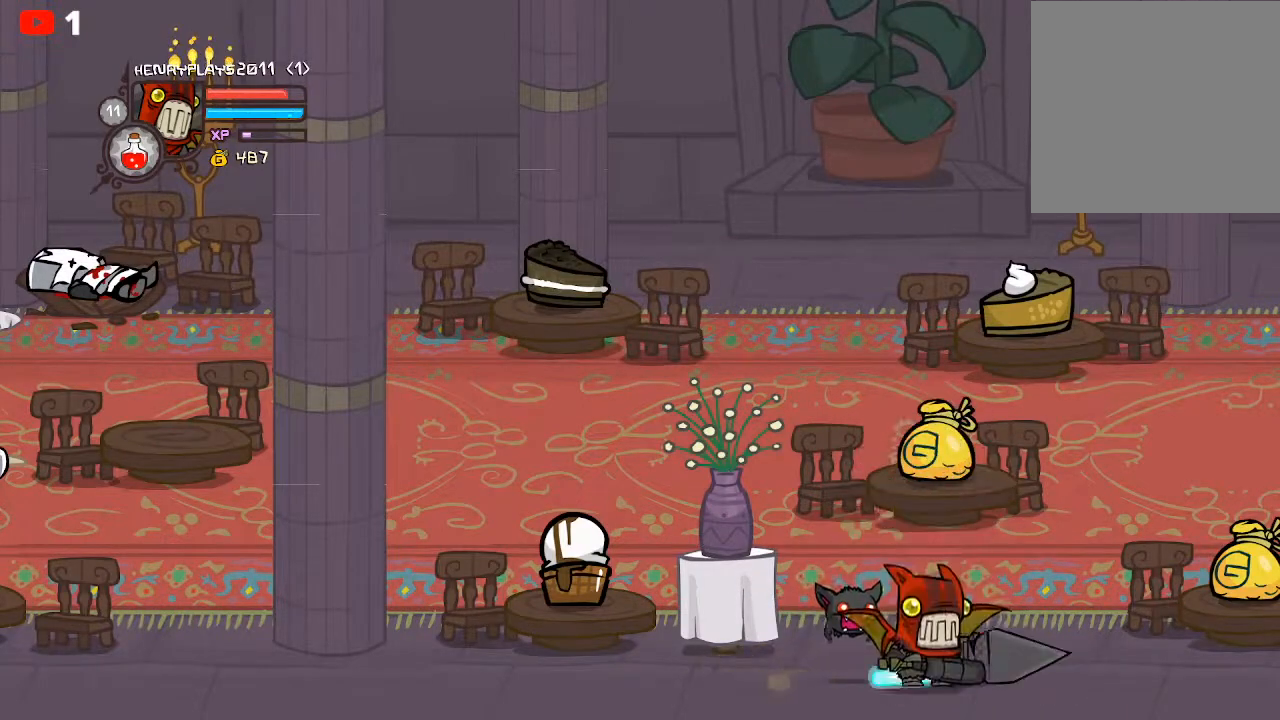
{"buttons": ["X"], "left_stick": "center", "events": [[483, "X", "down"]]}
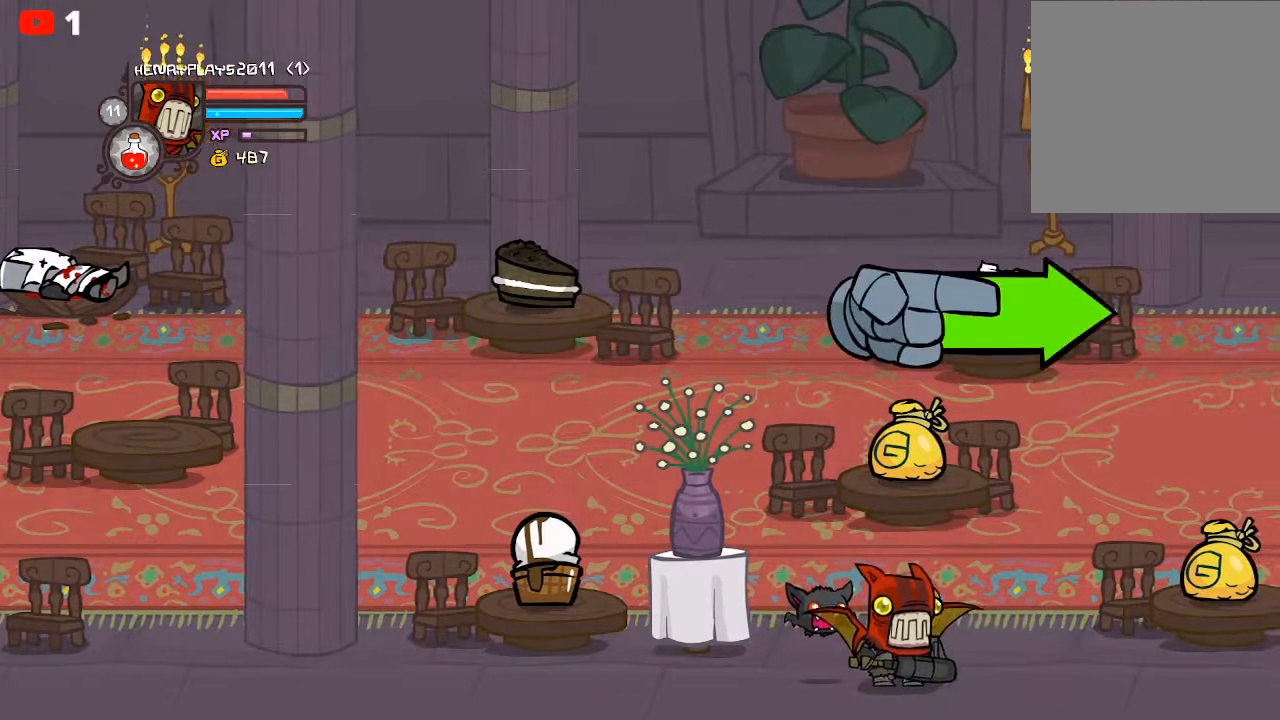
{"buttons": [], "left_stick": "center", "events": [[100, "X", "up"], [267, "X", "down"], [383, "X", "up"]]}
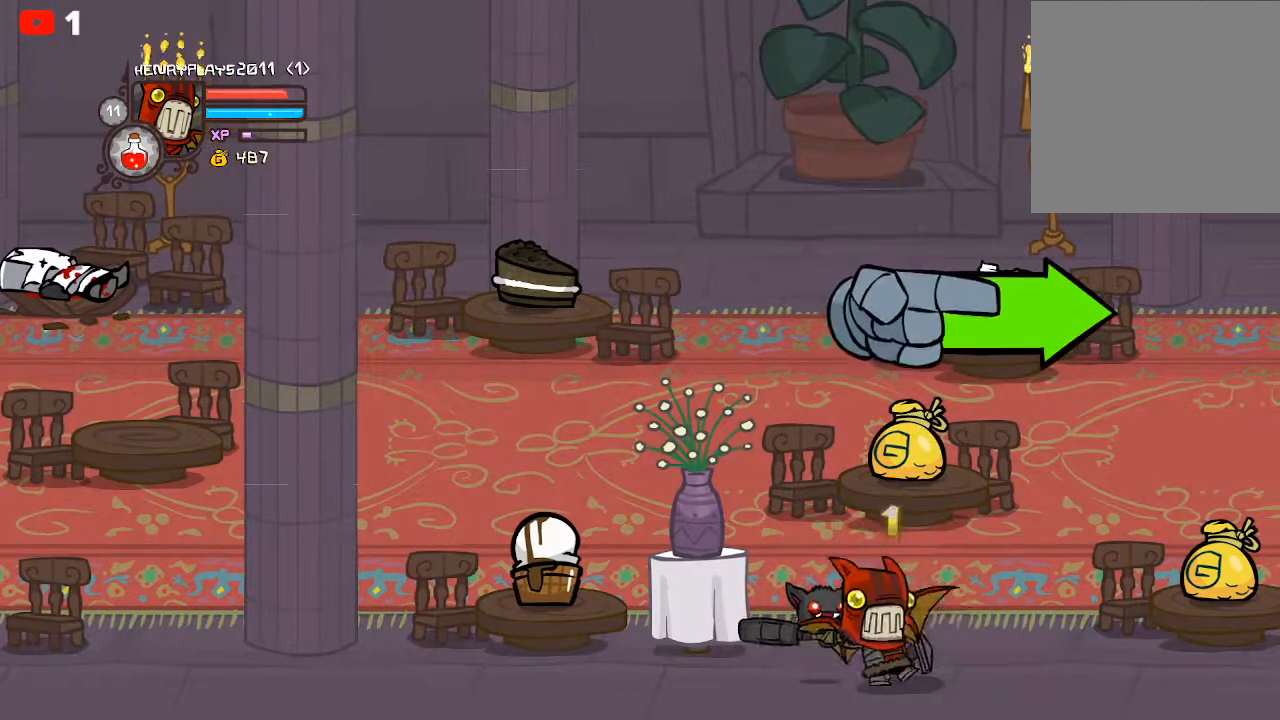
{"buttons": ["Y"], "left_stick": "center", "events": [[100, "Y", "down"], [167, "Y", "up"], [250, "Y", "down"], [317, "Y", "up"], [417, "Y", "down"]]}
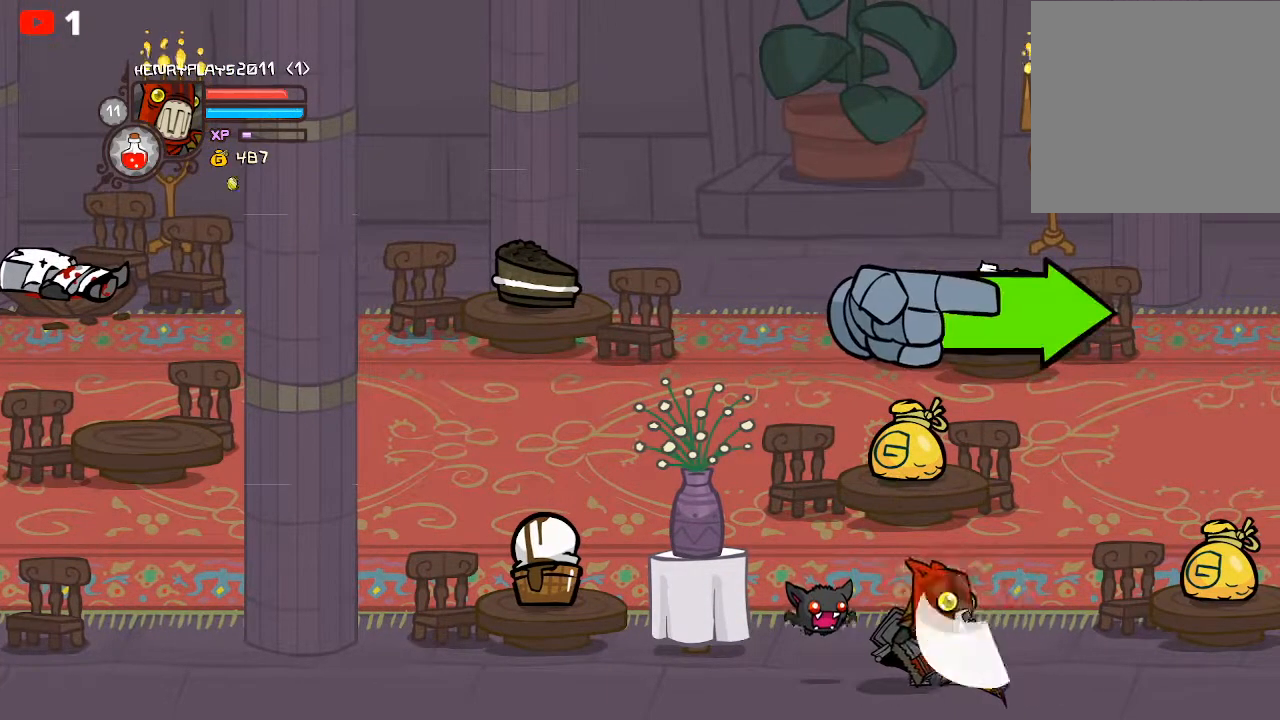
{"buttons": ["X"], "left_stick": "center", "events": [[17, "Y", "up"], [67, "Y", "down"], [183, "Y", "up"], [400, "X", "down"]]}
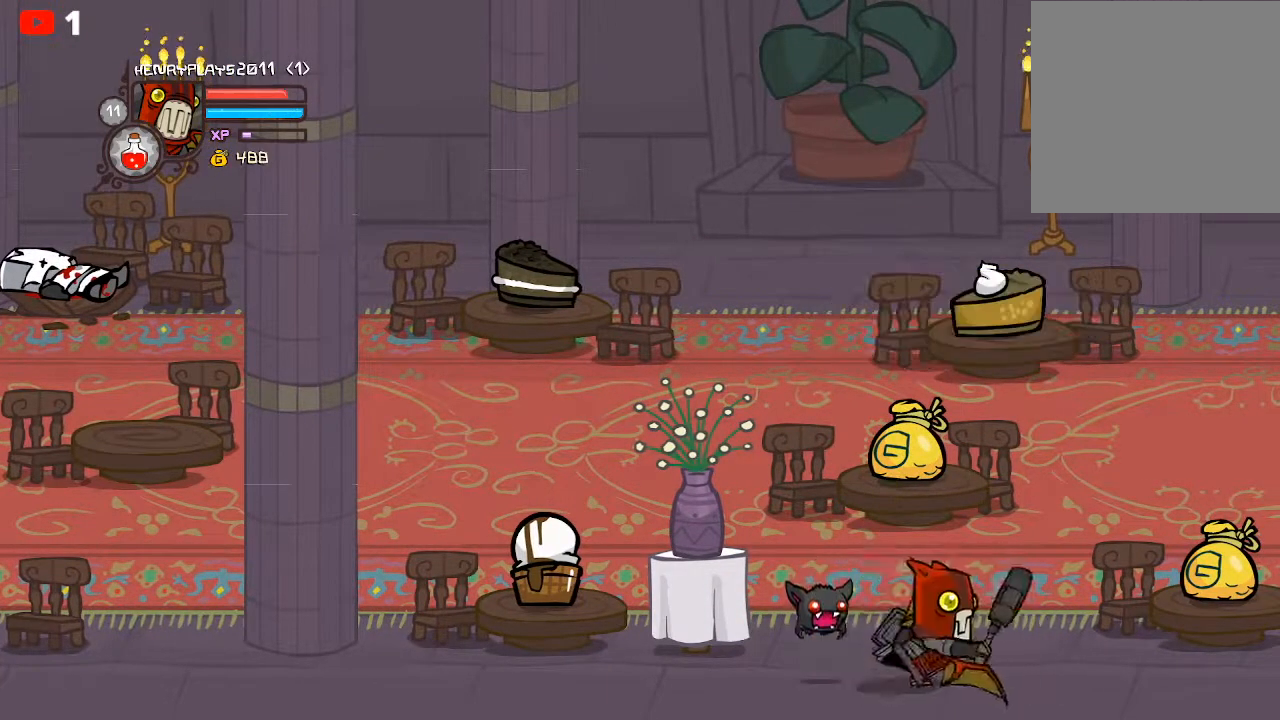
{"buttons": [], "left_stick": "center", "events": [[33, "X", "up"], [100, "X", "down"], [217, "X", "up"], [417, "Y", "down"], [483, "Y", "up"]]}
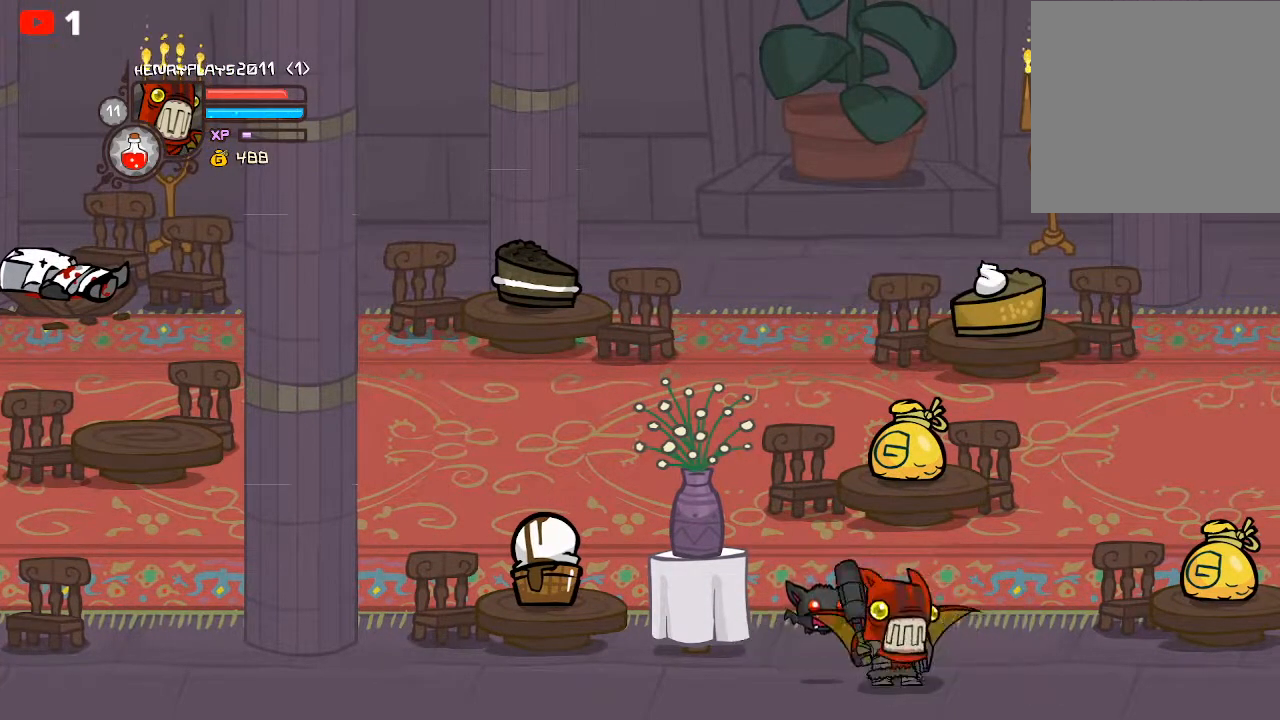
{"buttons": [], "left_stick": "center", "events": [[83, "Y", "down"], [150, "Y", "up"], [233, "Y", "down"], [350, "Y", "up"]]}
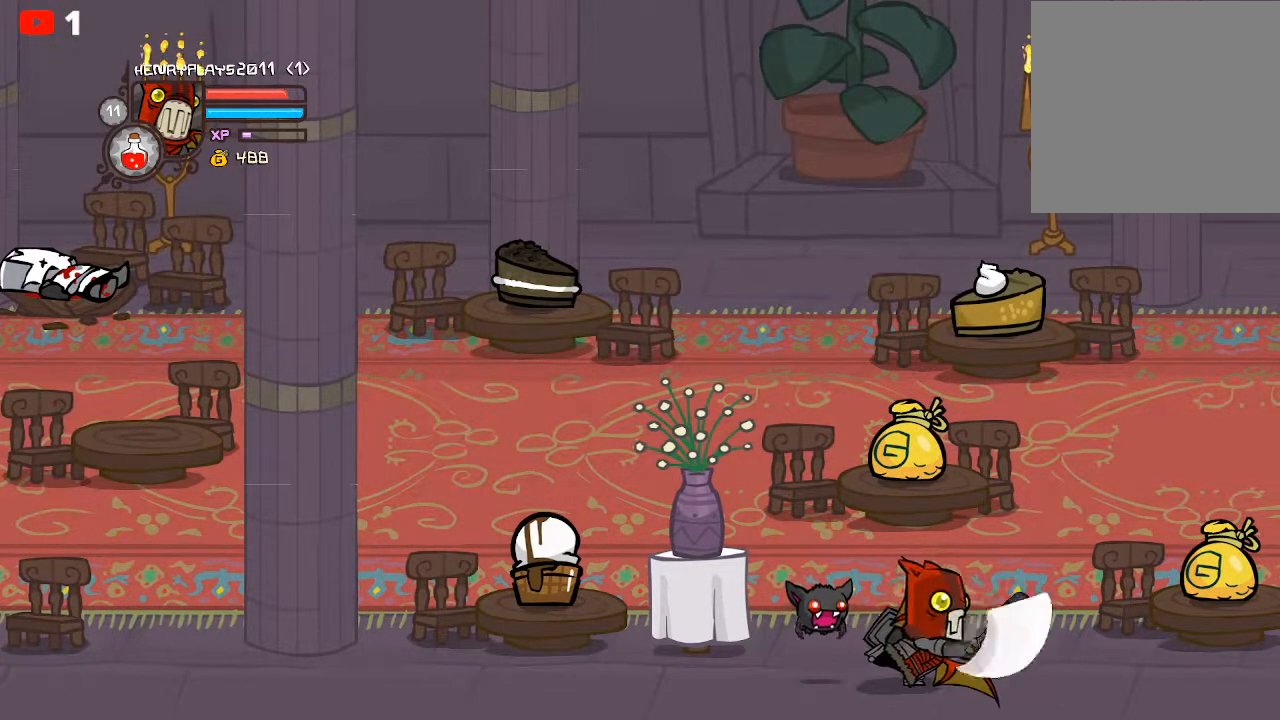
{"buttons": ["X"], "left_stick": "center", "events": [[483, "X", "down"]]}
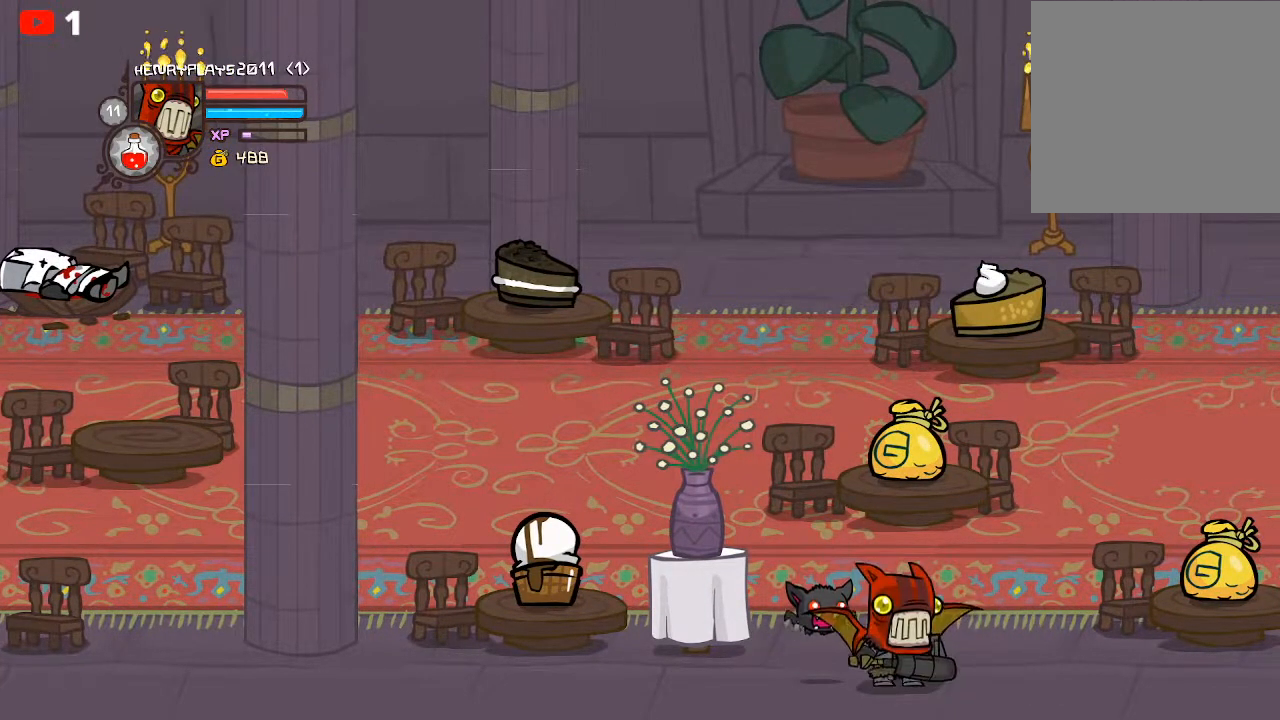
{"buttons": ["Y"], "left_stick": "center", "events": [[83, "X", "up"], [150, "X", "down"], [250, "X", "up"], [467, "Y", "down"]]}
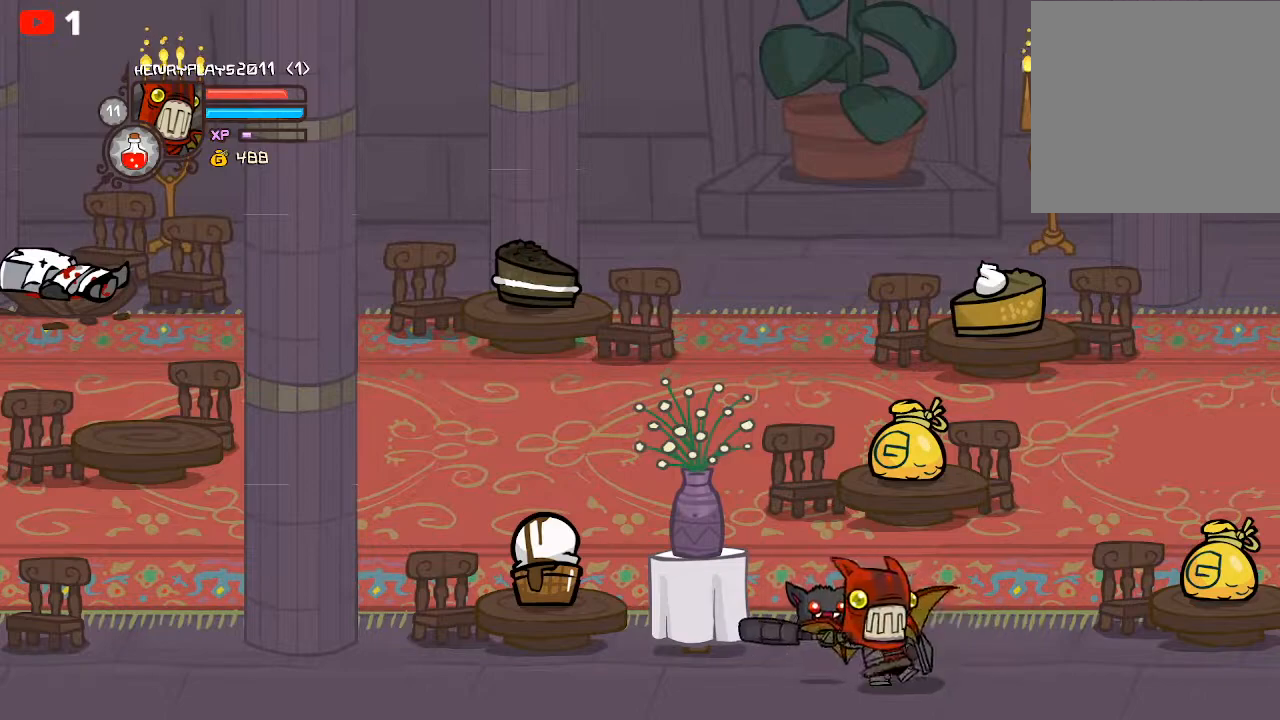
{"buttons": [], "left_stick": "center", "events": [[67, "Y", "up"], [133, "Y", "down"], [200, "Y", "up"], [400, "X", "down"], [500, "X", "up"]]}
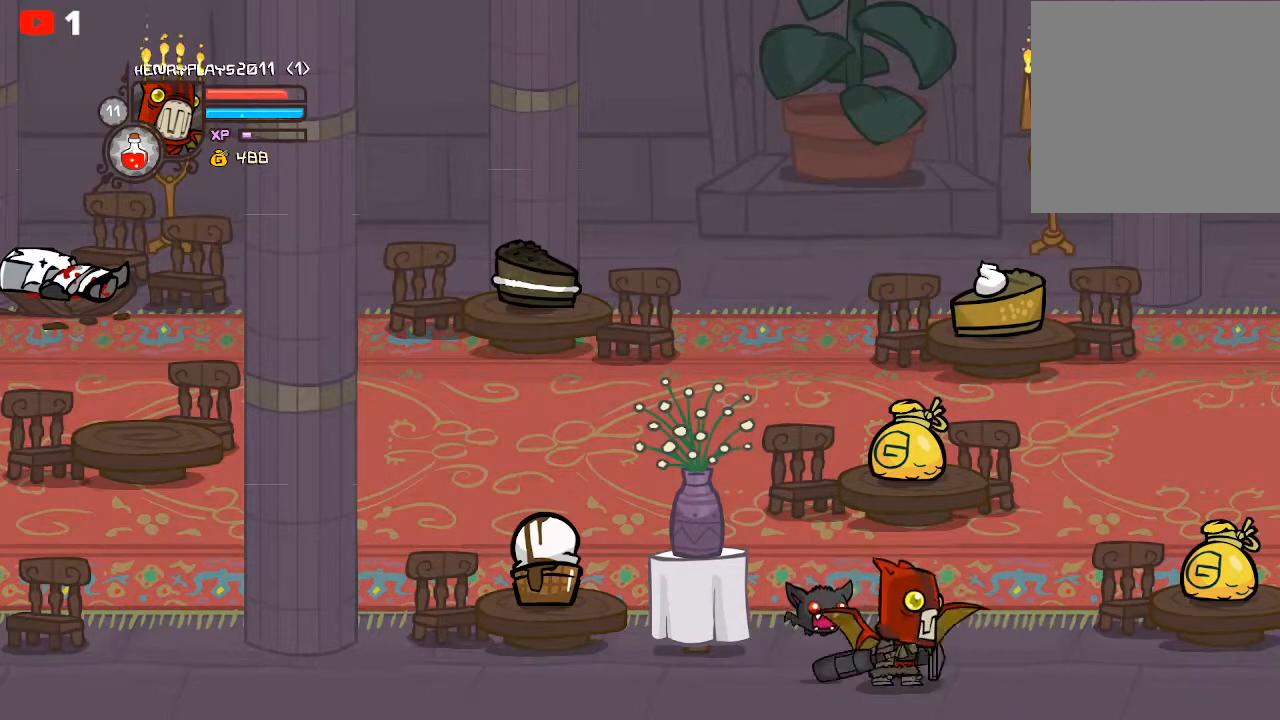
{"buttons": [], "left_stick": "center", "events": [[67, "X", "down"], [150, "X", "up"], [350, "Y", "down"], [450, "Y", "up"]]}
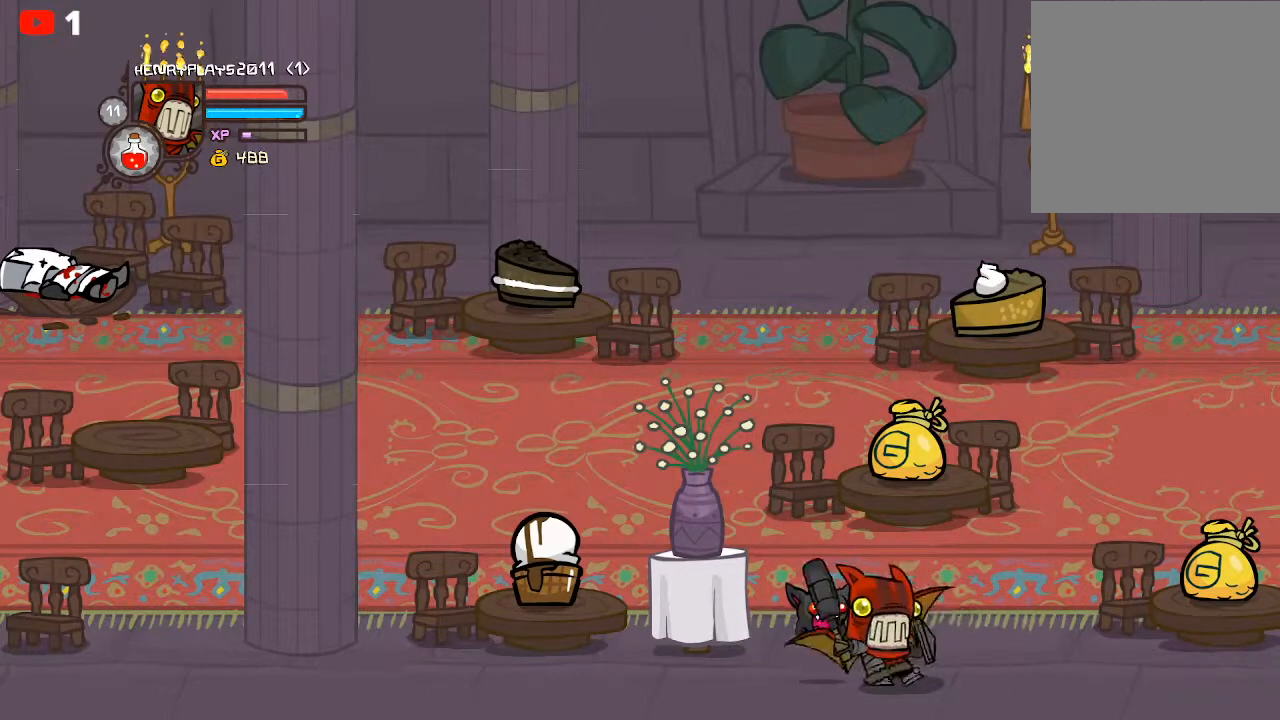
{"buttons": [], "left_stick": "center", "events": [[17, "Y", "down"], [117, "Y", "up"], [250, "X", "down"], [350, "X", "up"], [417, "X", "down"], [483, "X", "up"]]}
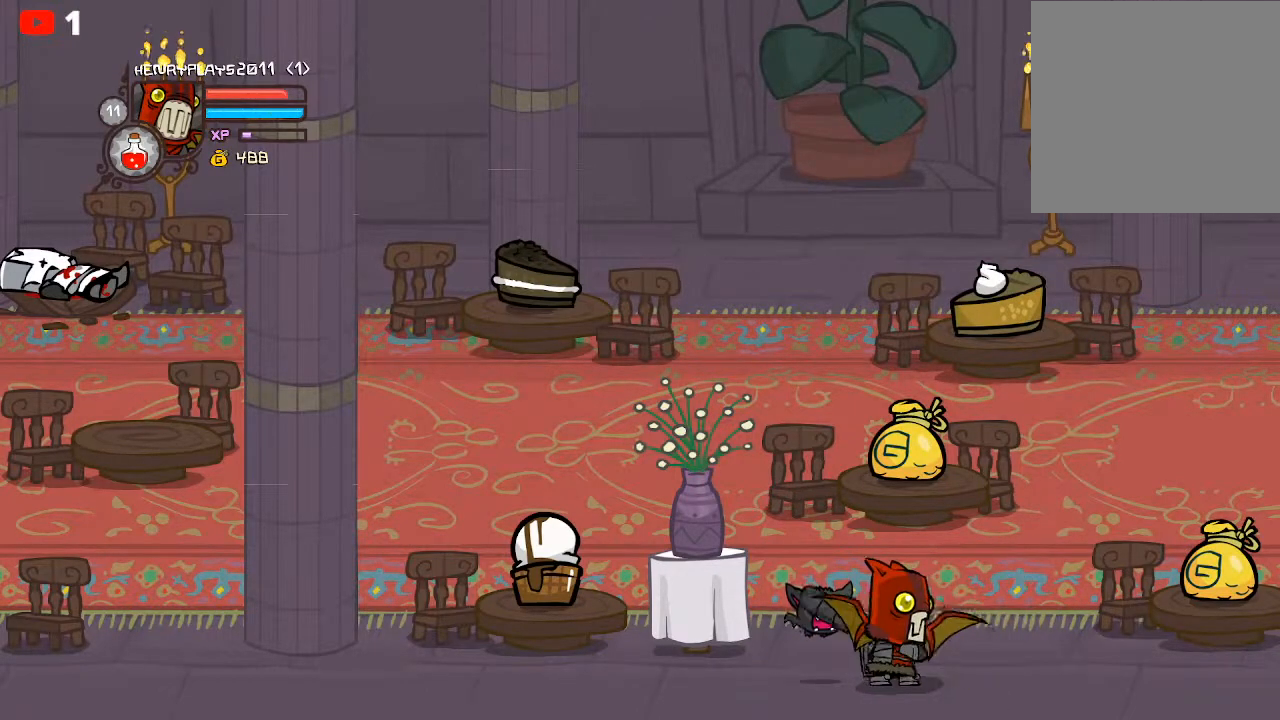
{"buttons": [], "left_stick": "center", "events": [[133, "Y", "down"], [233, "Y", "up"], [317, "Y", "down"], [383, "Y", "up"]]}
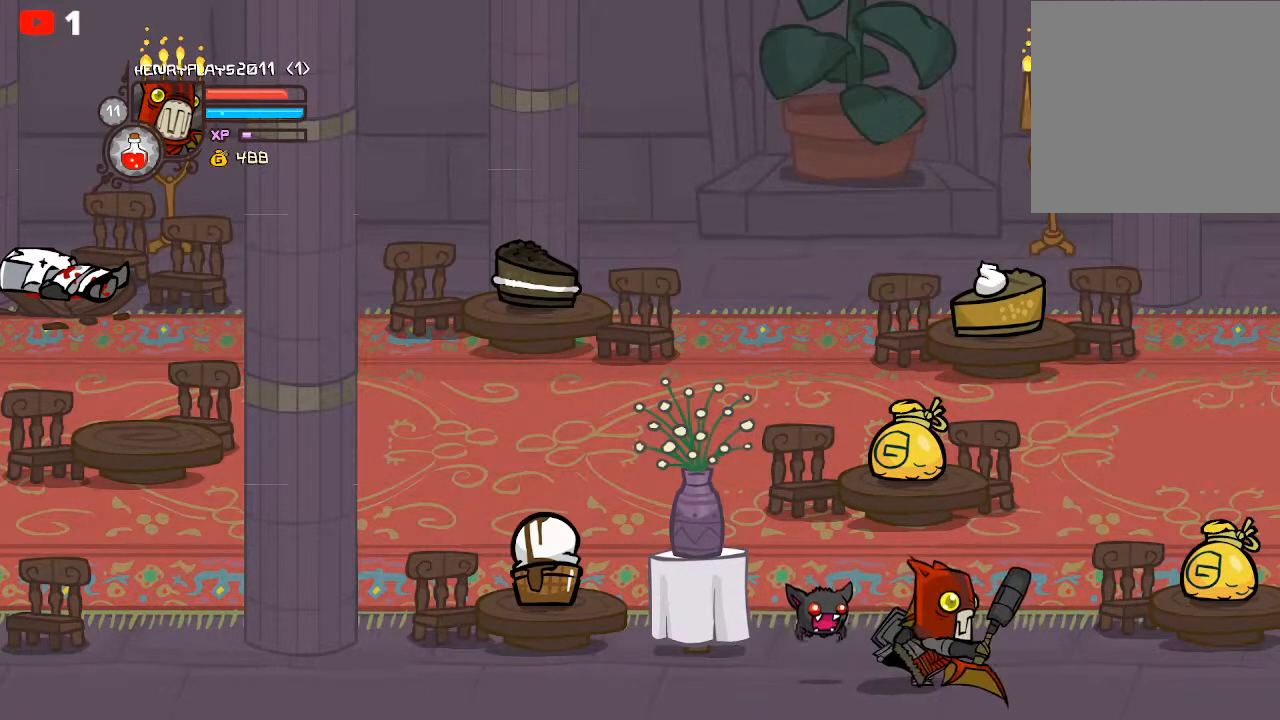
{"buttons": [], "left_stick": "right", "events": [[183, "left_stick", "right"]]}
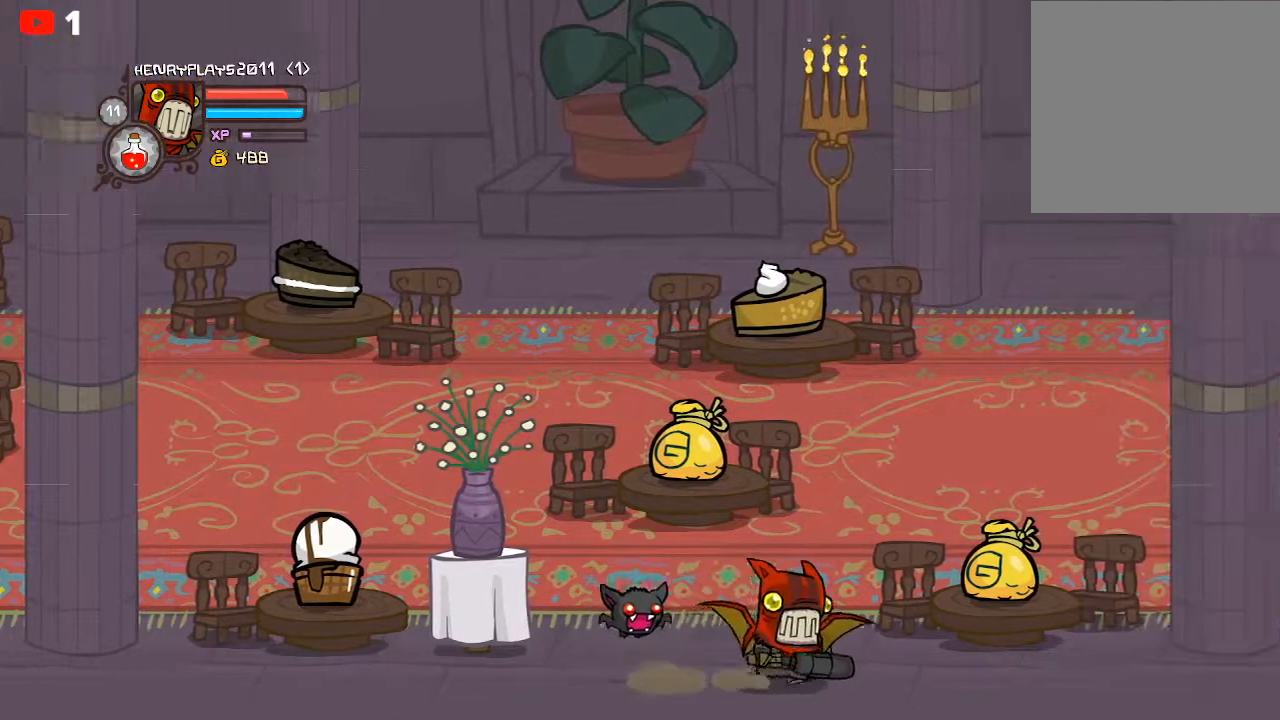
{"buttons": [], "left_stick": "up-left", "events": [[333, "left_stick", "up-left"]]}
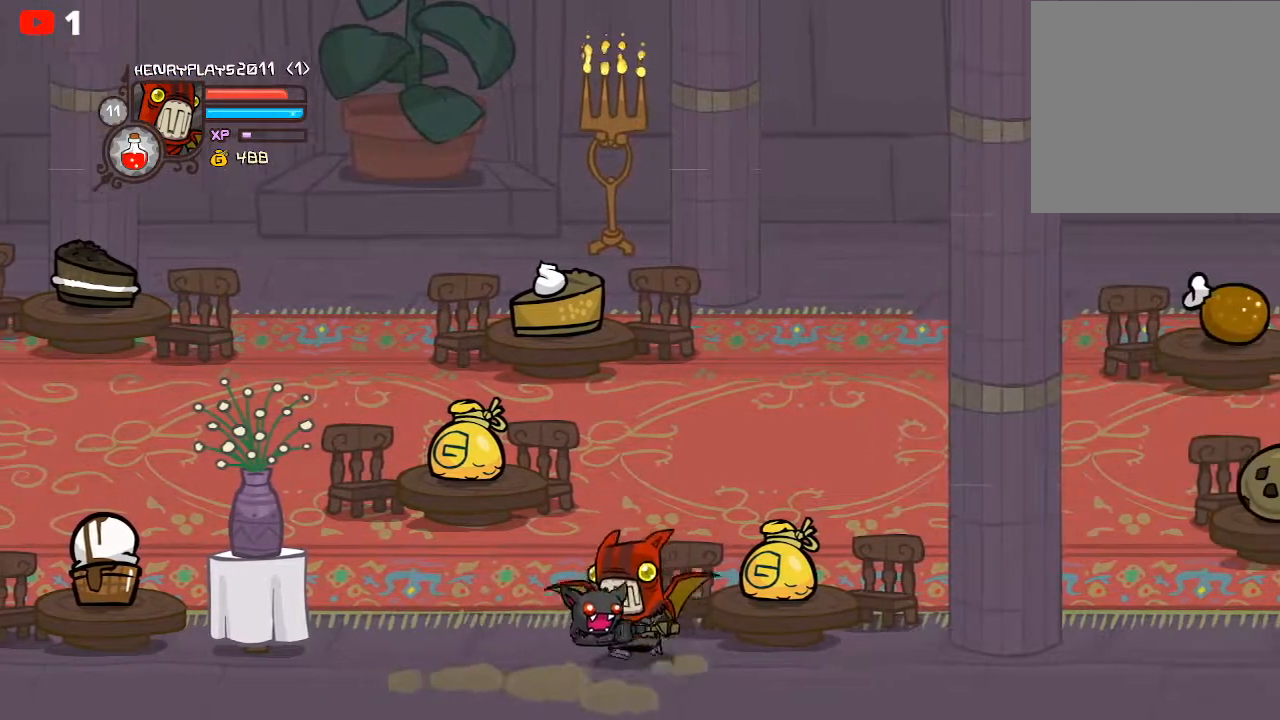
{"buttons": [], "left_stick": "up-right", "events": [[150, "left_stick", "up"], [283, "left_stick", "up-right"]]}
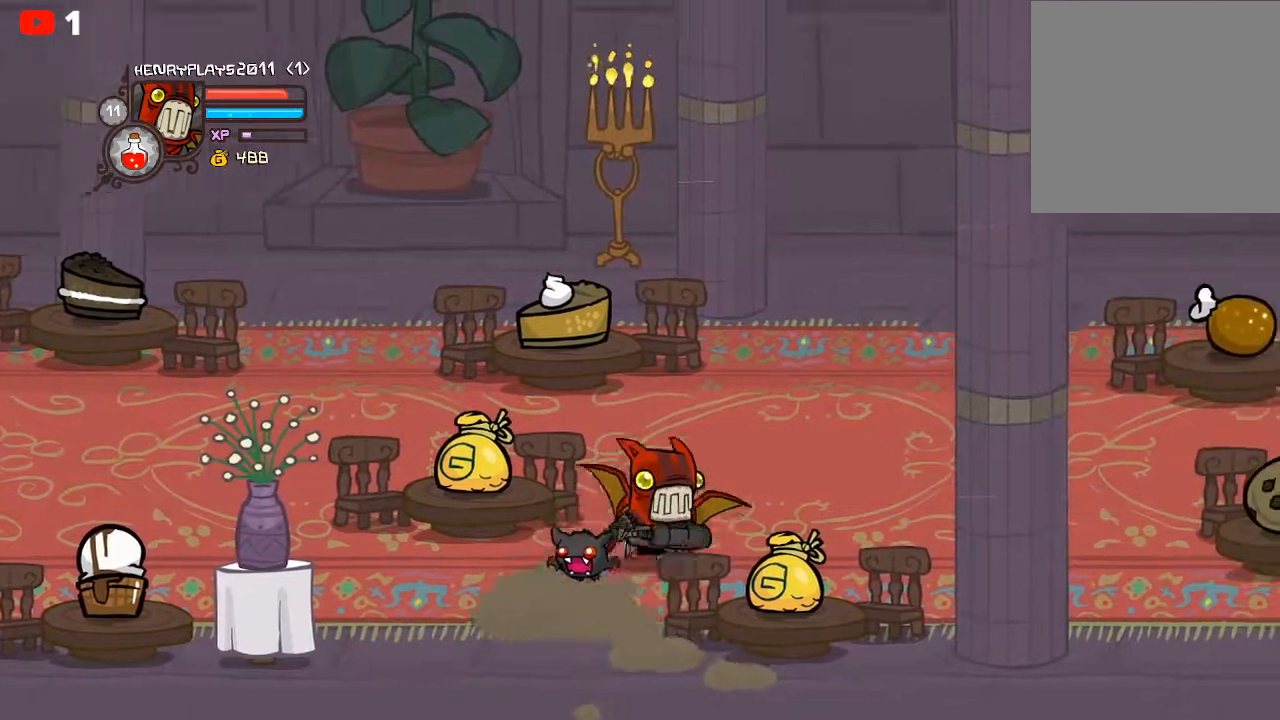
{"buttons": [], "left_stick": "up-right", "events": []}
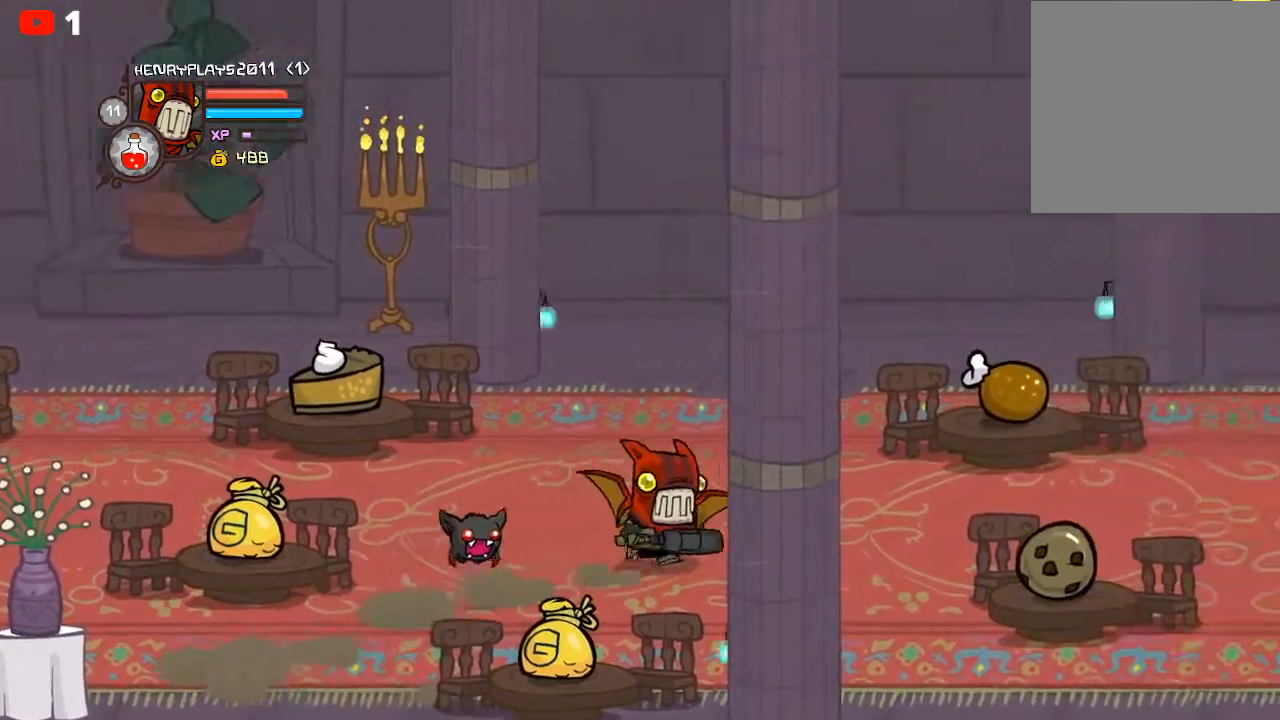
{"buttons": [], "left_stick": "up-right", "events": []}
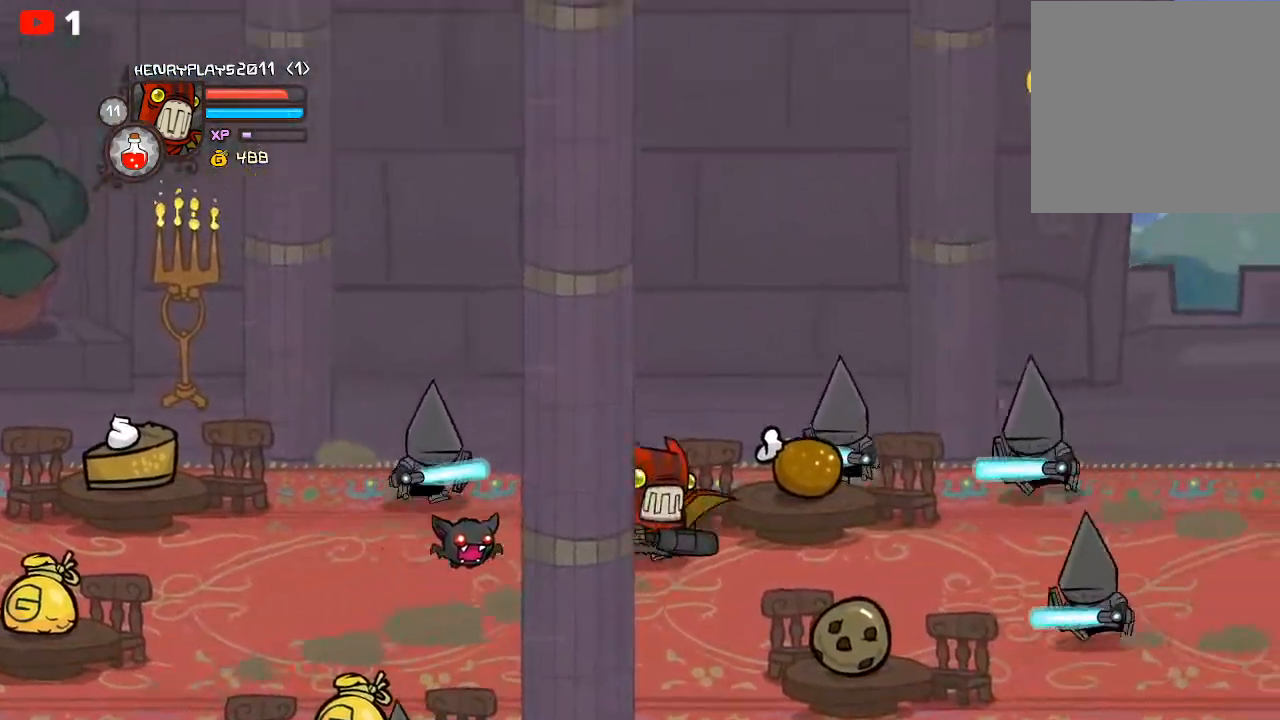
{"buttons": [], "left_stick": "right", "events": [[233, "left_stick", "right"], [333, "A", "down"], [483, "A", "up"]]}